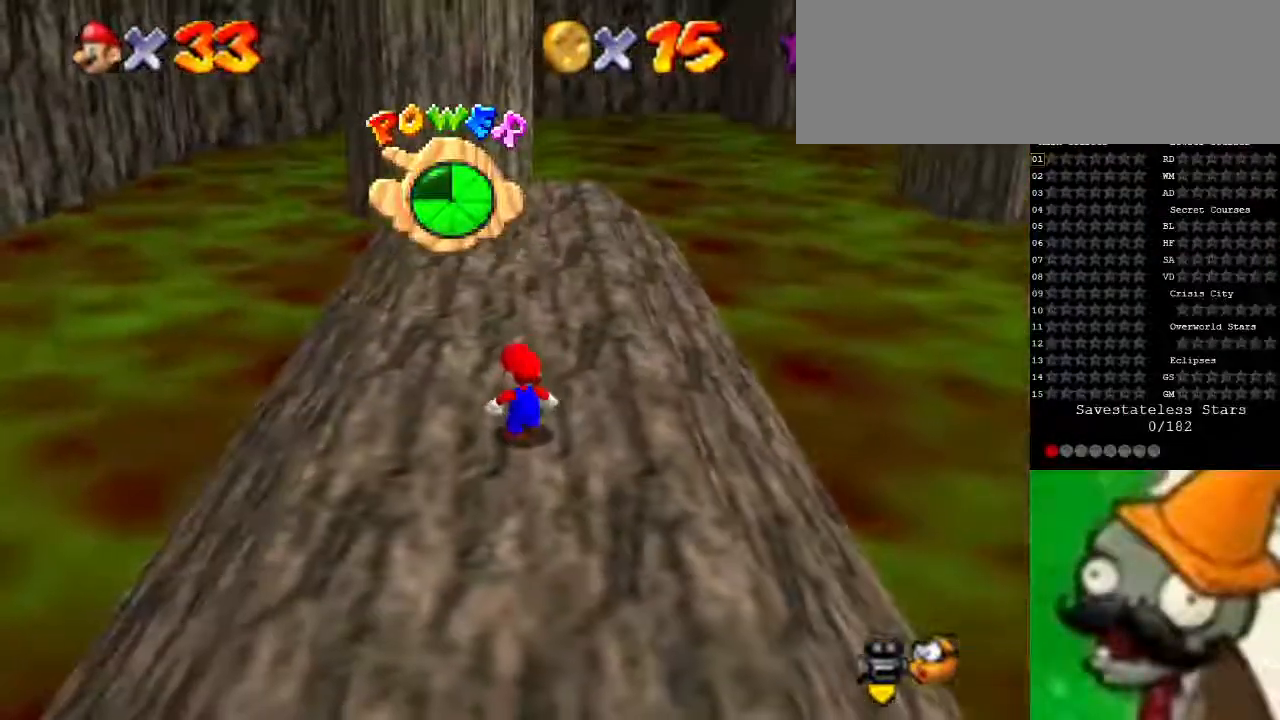
Gameplay with keyboard; each line is a JSON object with the keys held at the frame after it. "events" lists presses ("down") and releases ("up") of ".", "/", "0", "1", "2", "3", "4", "5", "6", "7", "8", "9", "a", "alt_l", "alt_r", "b", "backslash", "backspace", "c", "caps_lock", "comma", "ctrl_l", "ctrl_r", "d", "down", "e", "equals", "escape", "f", "f1", "f10", "f11", "f12", "f2", "f3", "f4", "f5", "f6", "f7", "f8", "f9", "g", "h", "i", "j", "k", "l", "lbracket", "left", "m", "minus", "n", "o", "p", "q", "quote", "r", "rbracket", "return", "right", "s", "semicolon", "shift_l", "shift_r", "space", "super", "t", "tab", "tilde", "u", "up", "v", "w", "x", "y" and "z" between this image and that frame as [ms after this image, input, new state], when the widget could be followed in between. No other keys are recorded. Mouse input is not recorded.
{"keys": ["down", "space"], "events": [[67, "up", "down"], [133, "up", "up"], [400, "space", "down"], [467, "down", "down"]]}
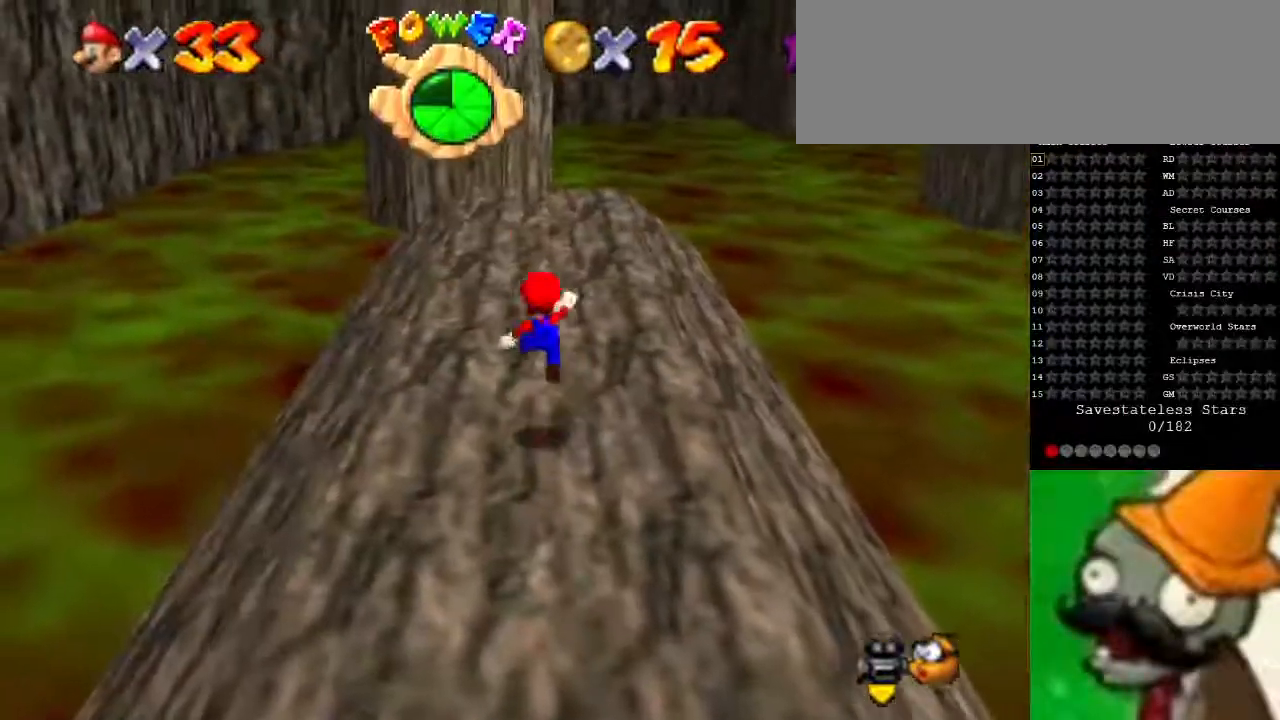
{"keys": ["down", "space"], "events": [[300, "g", "down"], [433, "g", "up"]]}
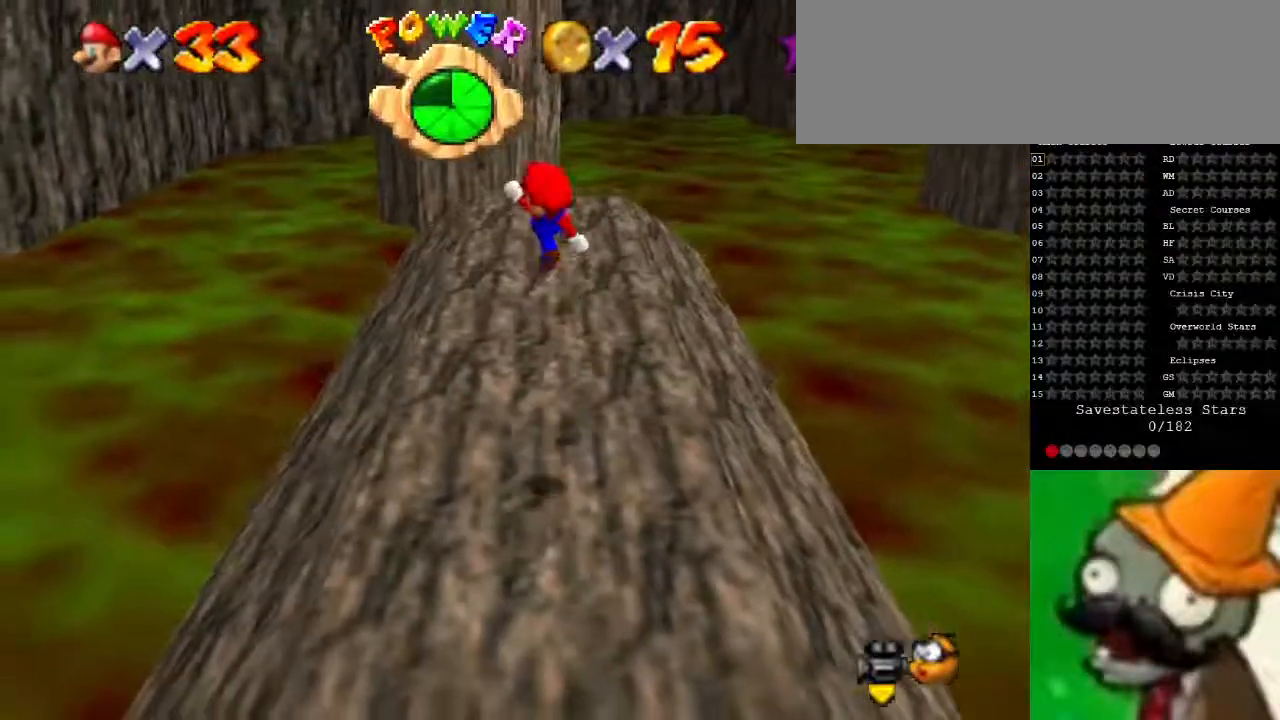
{"keys": [], "events": [[100, "right", "down"], [100, "space", "up"], [167, "right", "up"], [267, "down", "up"]]}
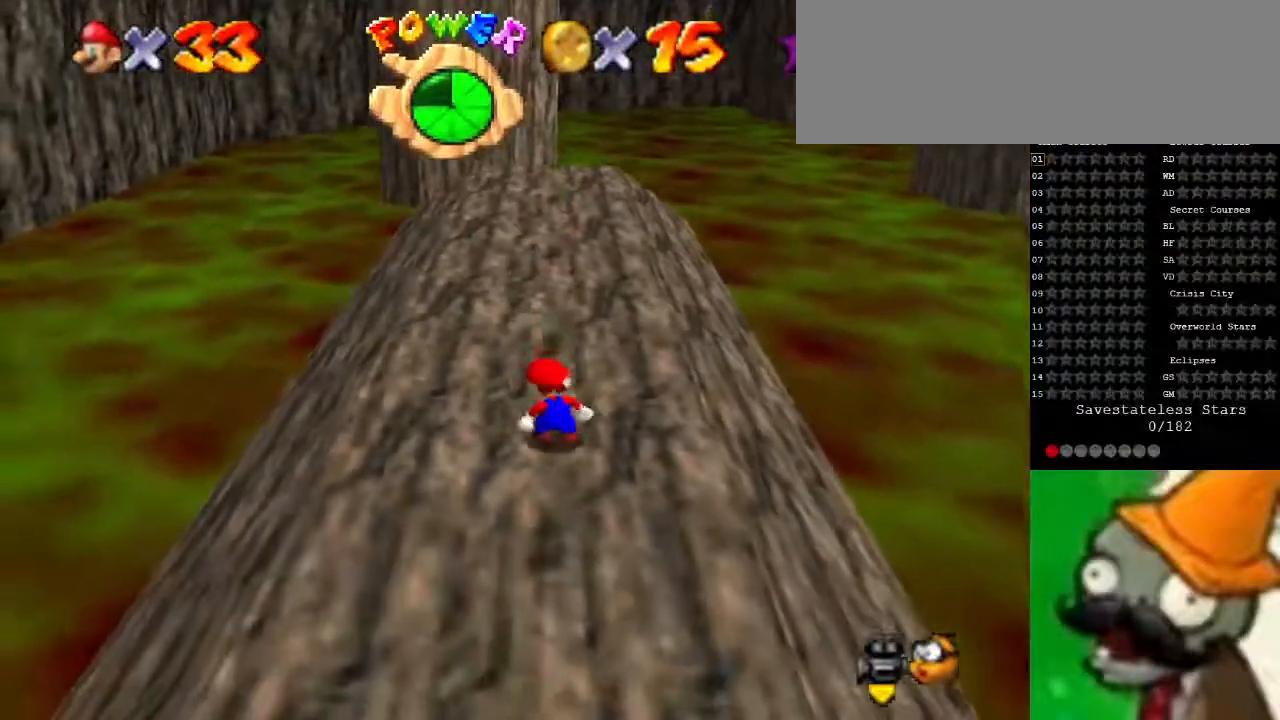
{"keys": ["space"], "events": [[200, "up", "down"], [333, "up", "up"], [500, "space", "down"]]}
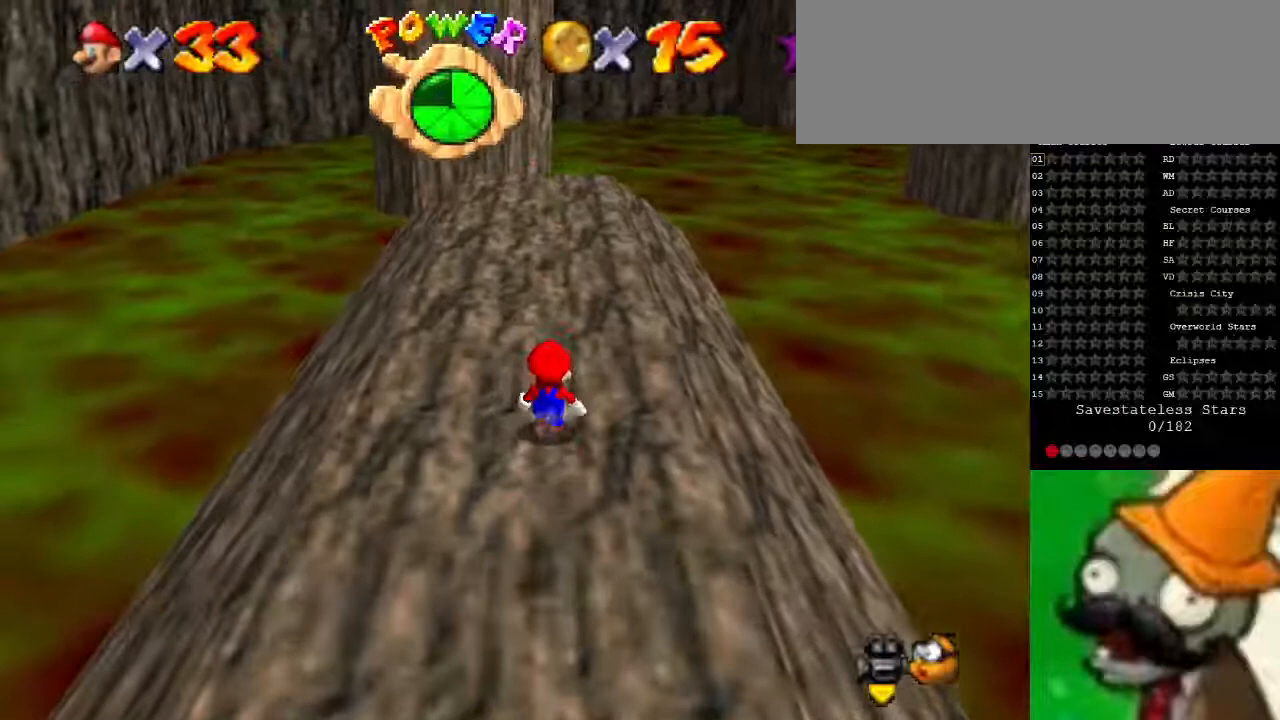
{"keys": ["down", "g", "space"], "events": [[100, "down", "down"], [467, "g", "down"]]}
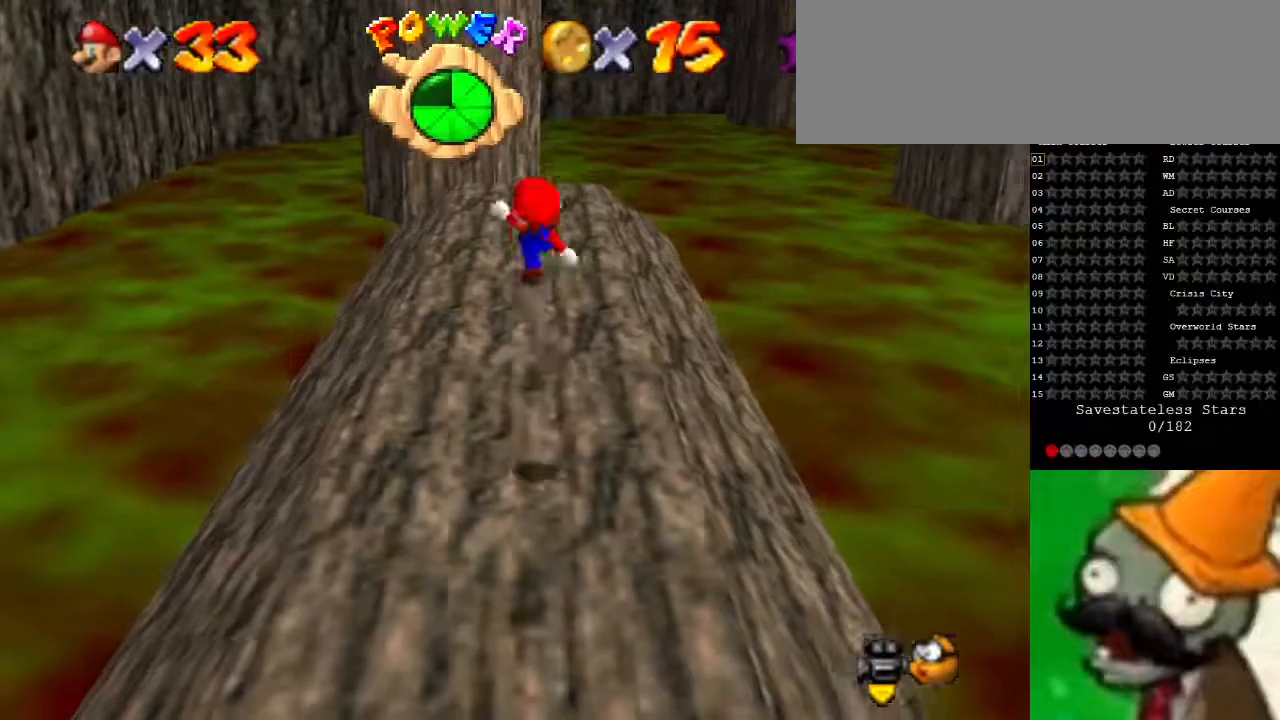
{"keys": [], "events": [[100, "g", "up"], [100, "left", "down"], [233, "left", "up"], [233, "space", "up"], [500, "down", "up"]]}
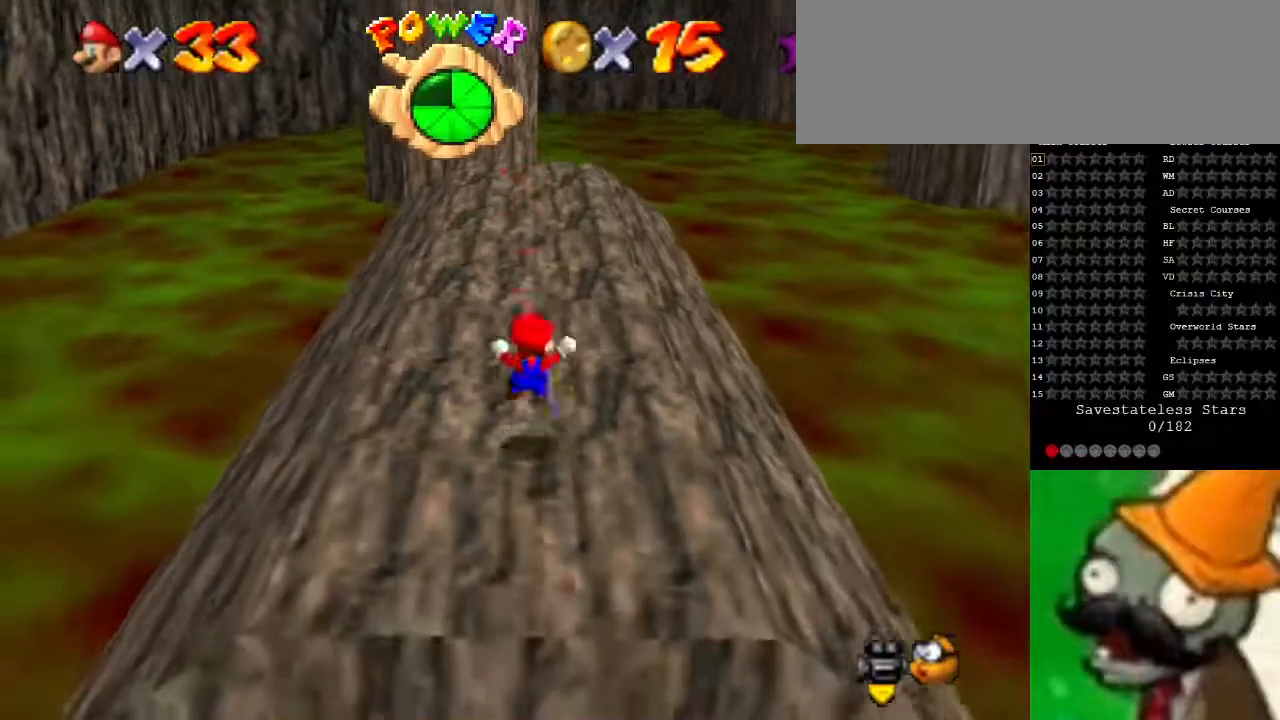
{"keys": ["space"], "events": [[200, "space", "down"], [267, "down", "down"], [500, "down", "up"]]}
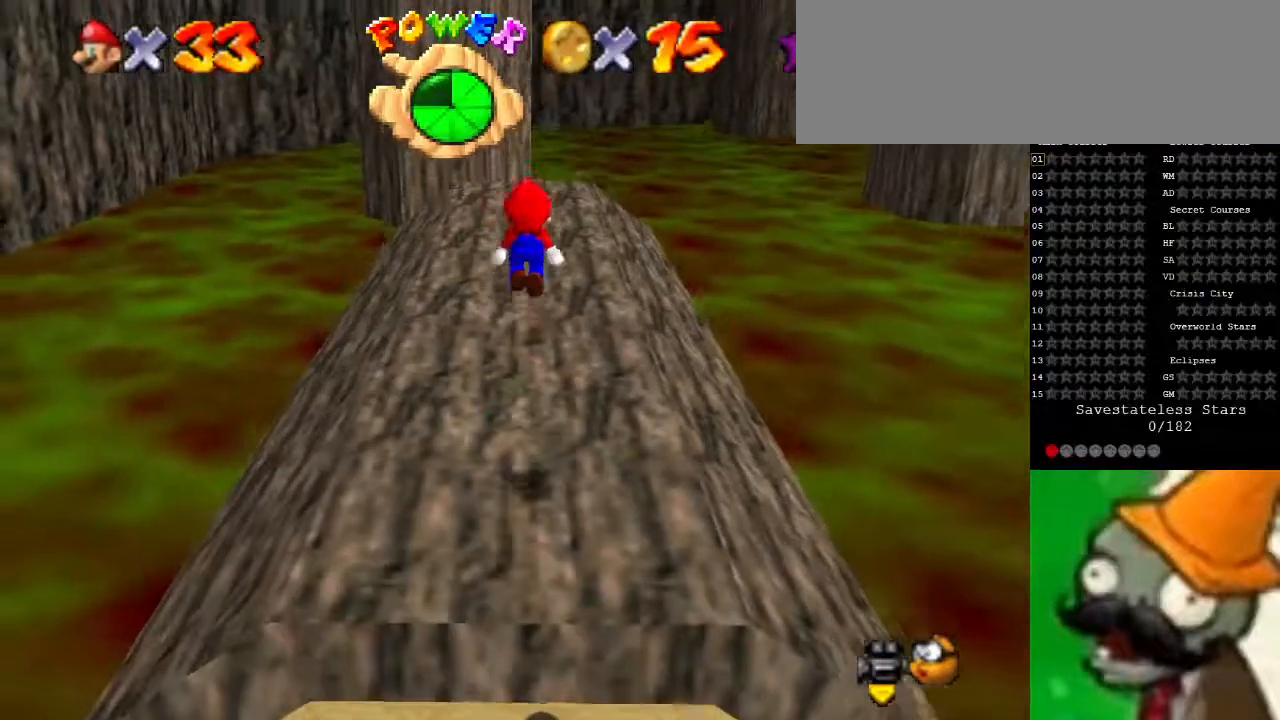
{"keys": ["space"], "events": [[267, "g", "down"], [400, "g", "up"]]}
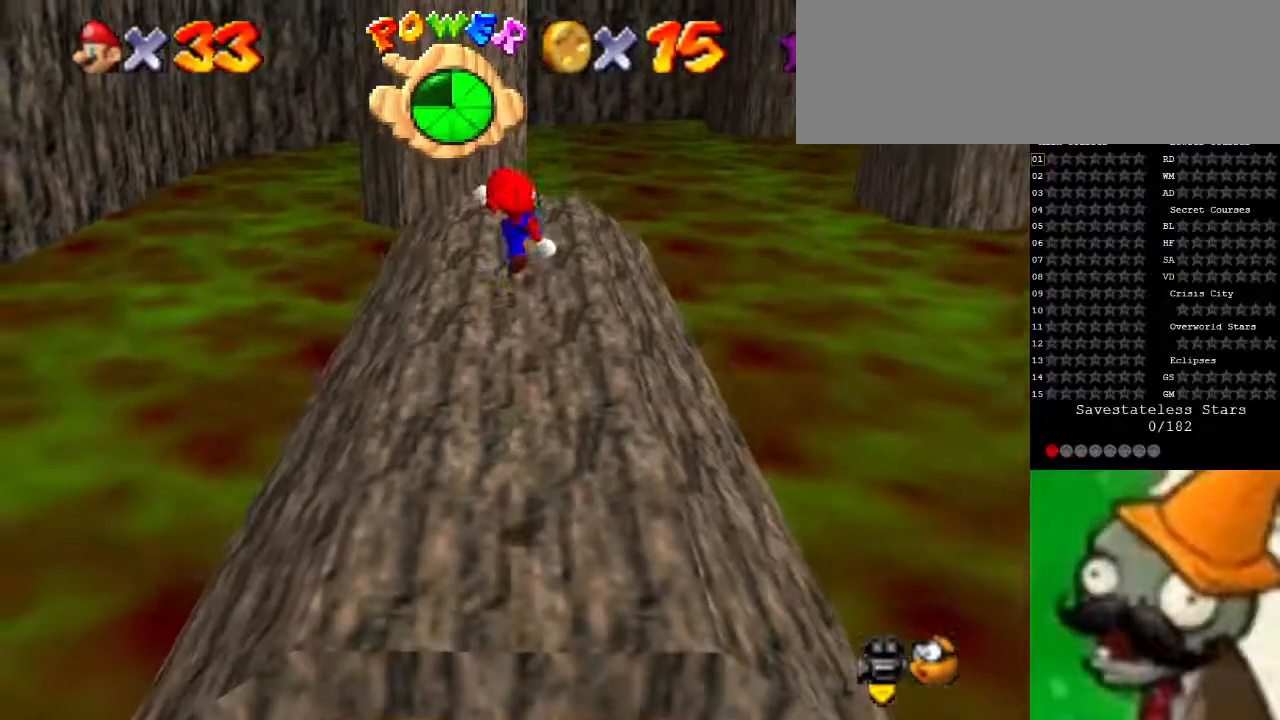
{"keys": [], "events": [[100, "down", "down"], [267, "down", "up"], [333, "space", "up"]]}
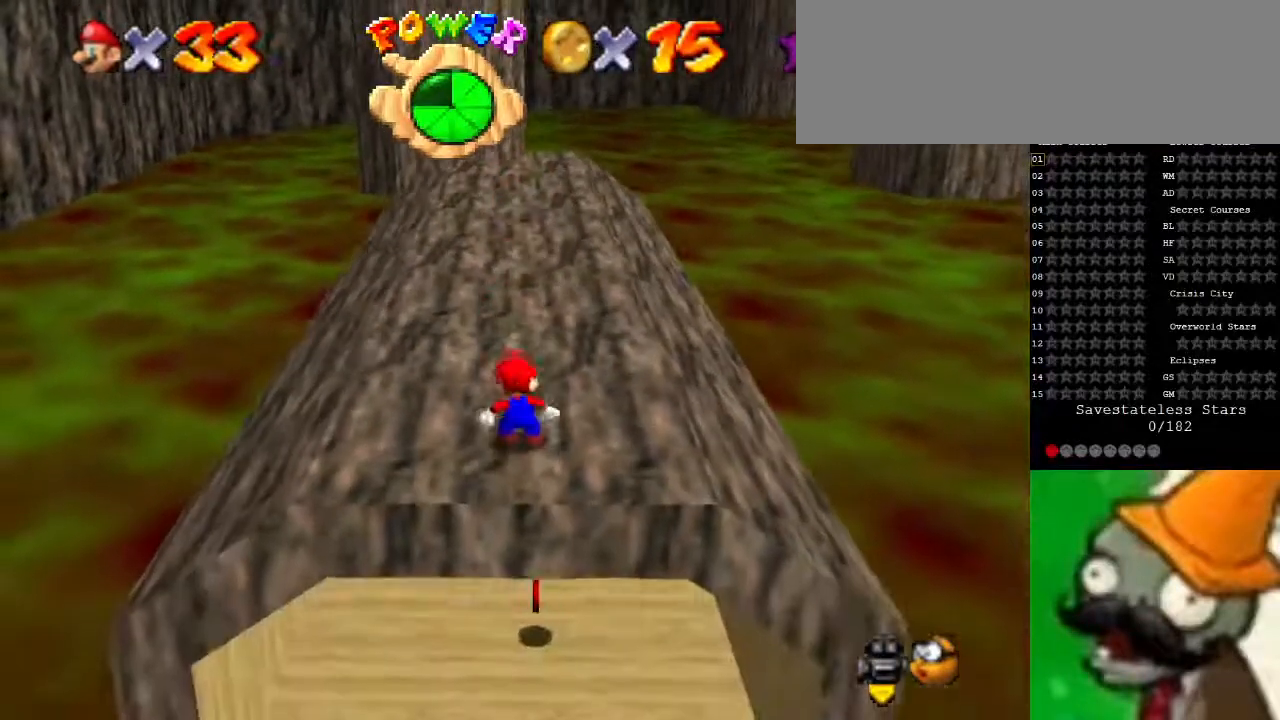
{"keys": [], "events": []}
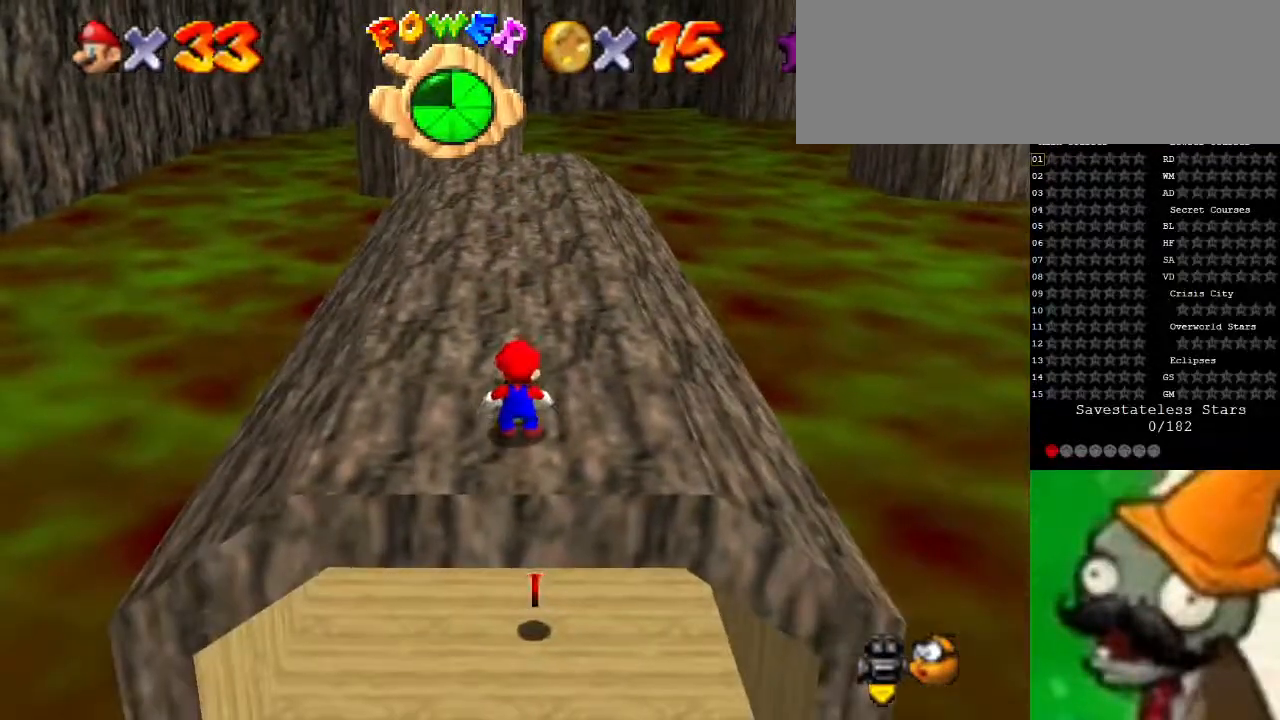
{"keys": [], "events": [[33, "up", "down"], [100, "up", "up"]]}
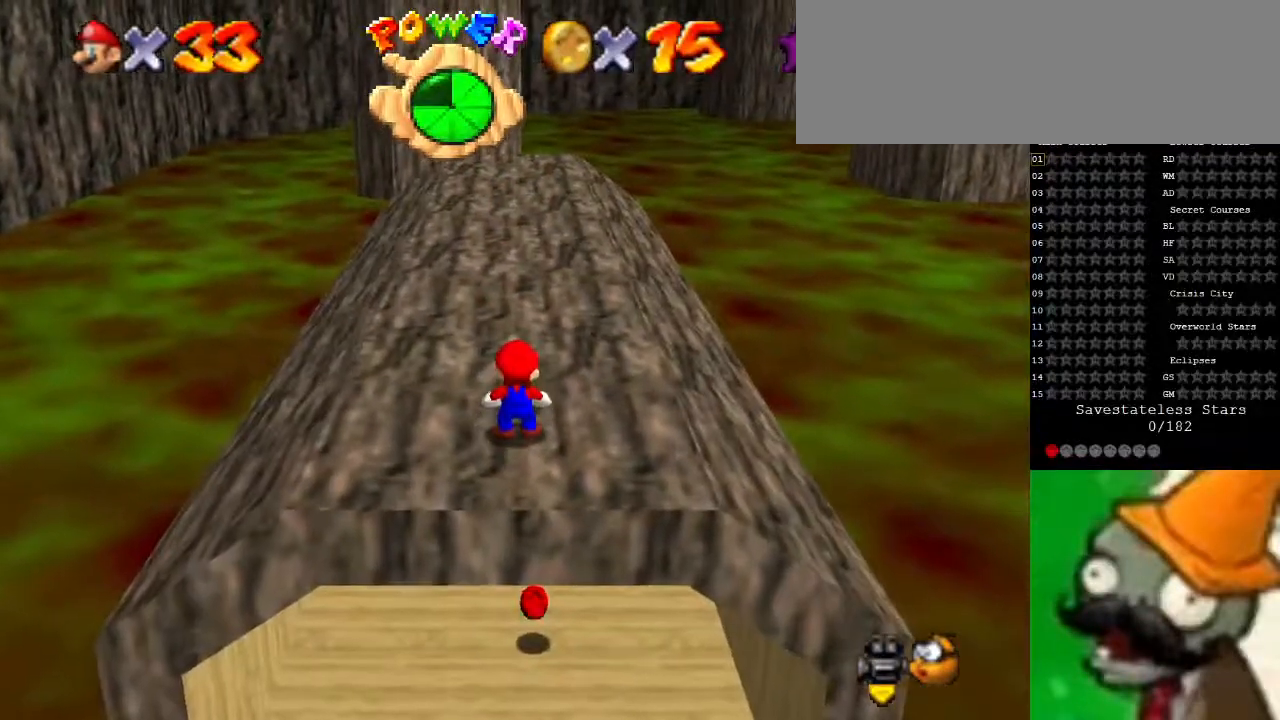
{"keys": [], "events": [[133, "down", "down"], [200, "down", "up"]]}
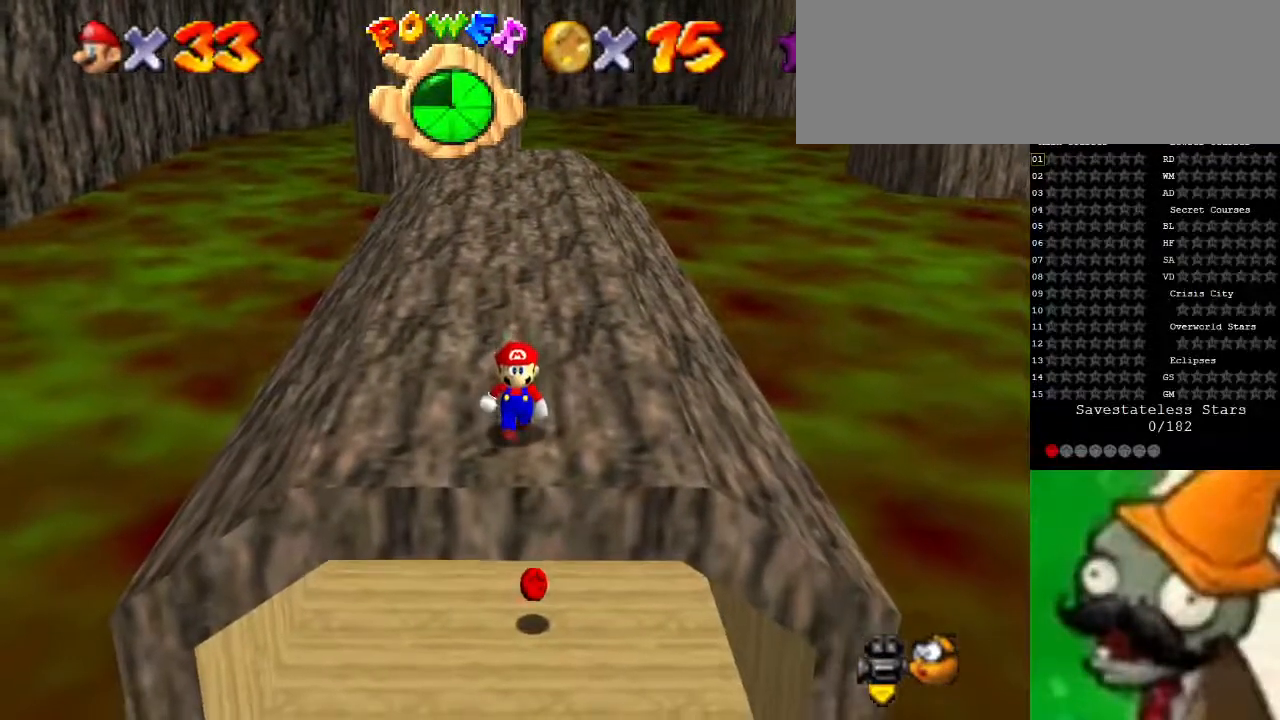
{"keys": ["down"], "events": [[233, "space", "down"], [333, "space", "up"], [400, "down", "down"]]}
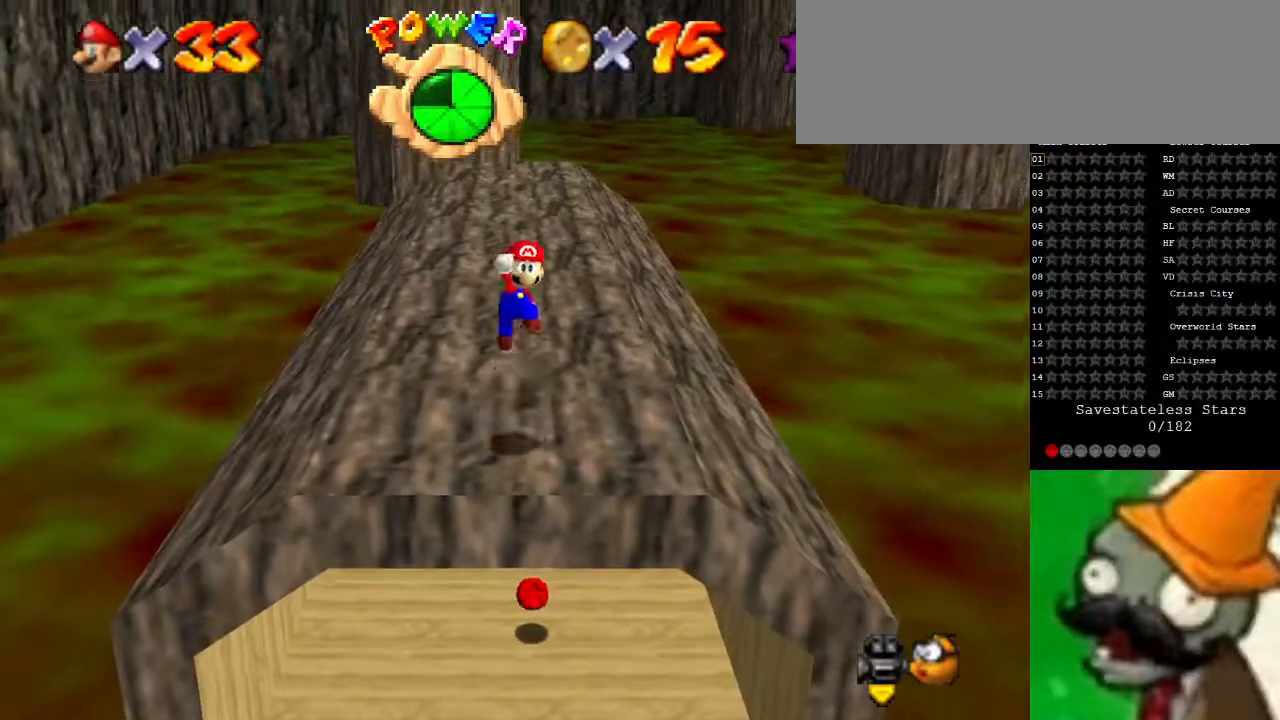
{"keys": [], "events": [[67, "down", "up"]]}
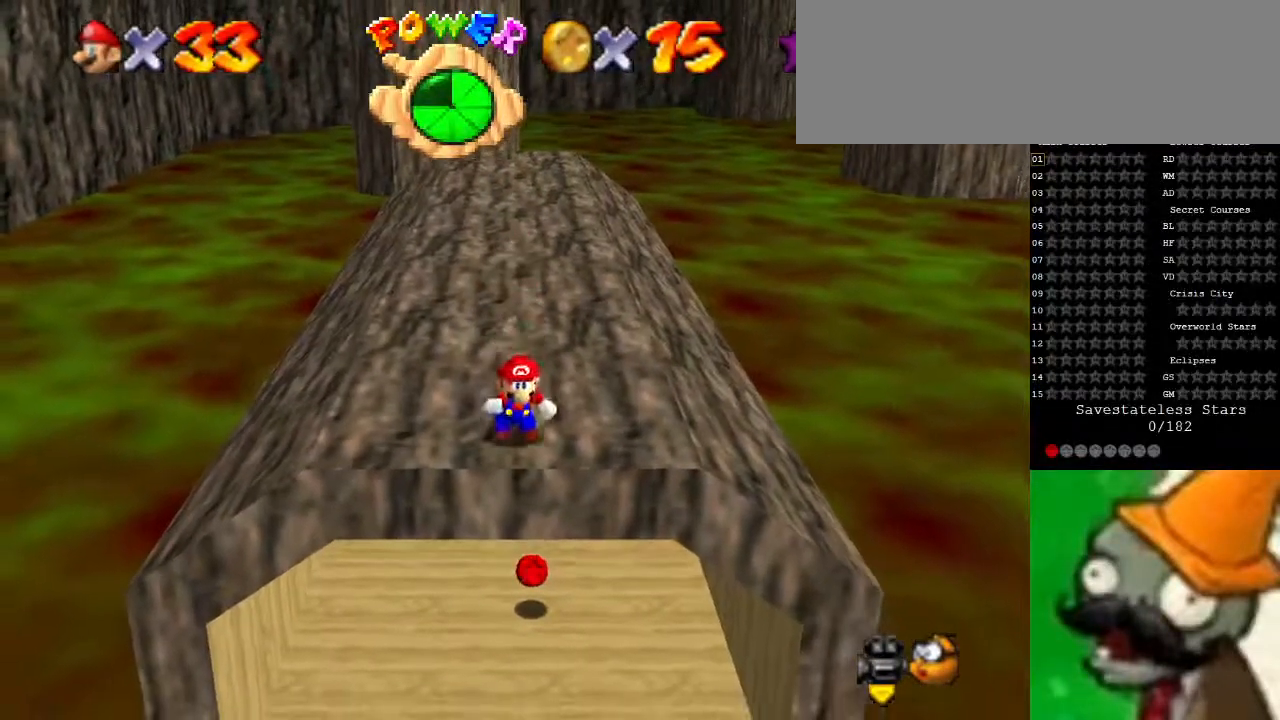
{"keys": [], "events": [[133, "space", "down"], [200, "space", "up"], [300, "down", "down"], [433, "down", "up"]]}
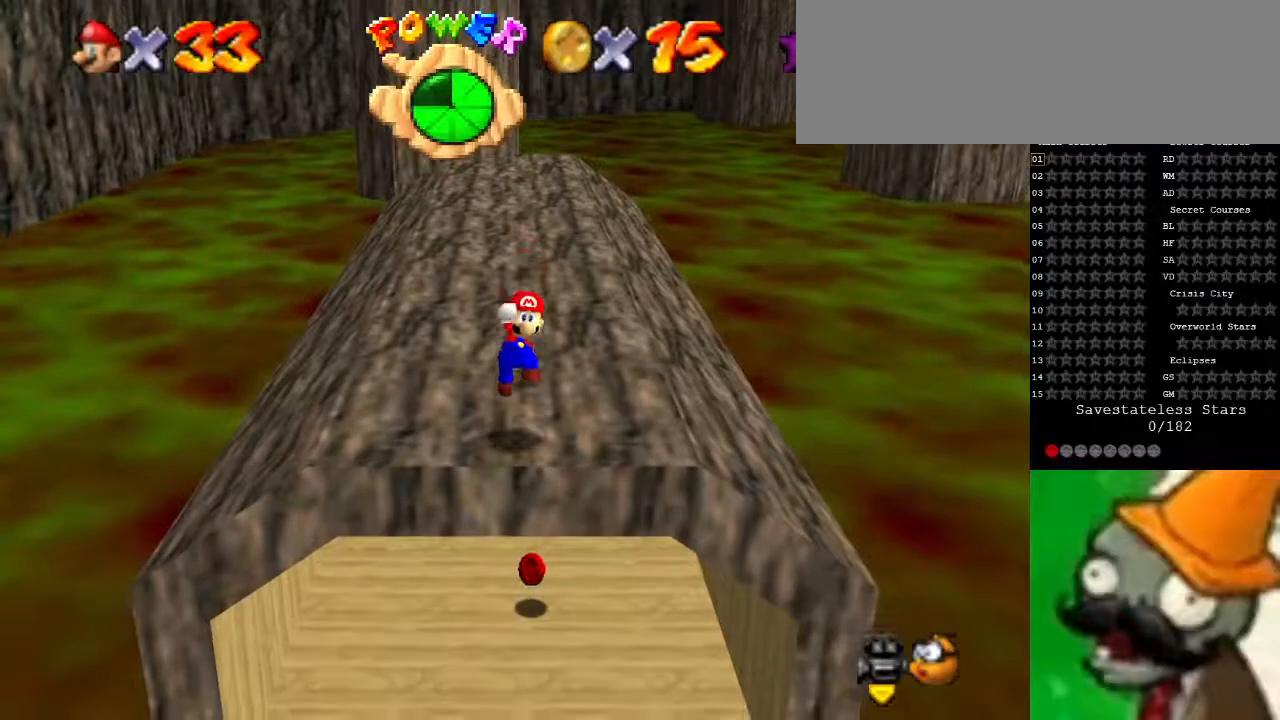
{"keys": [], "events": []}
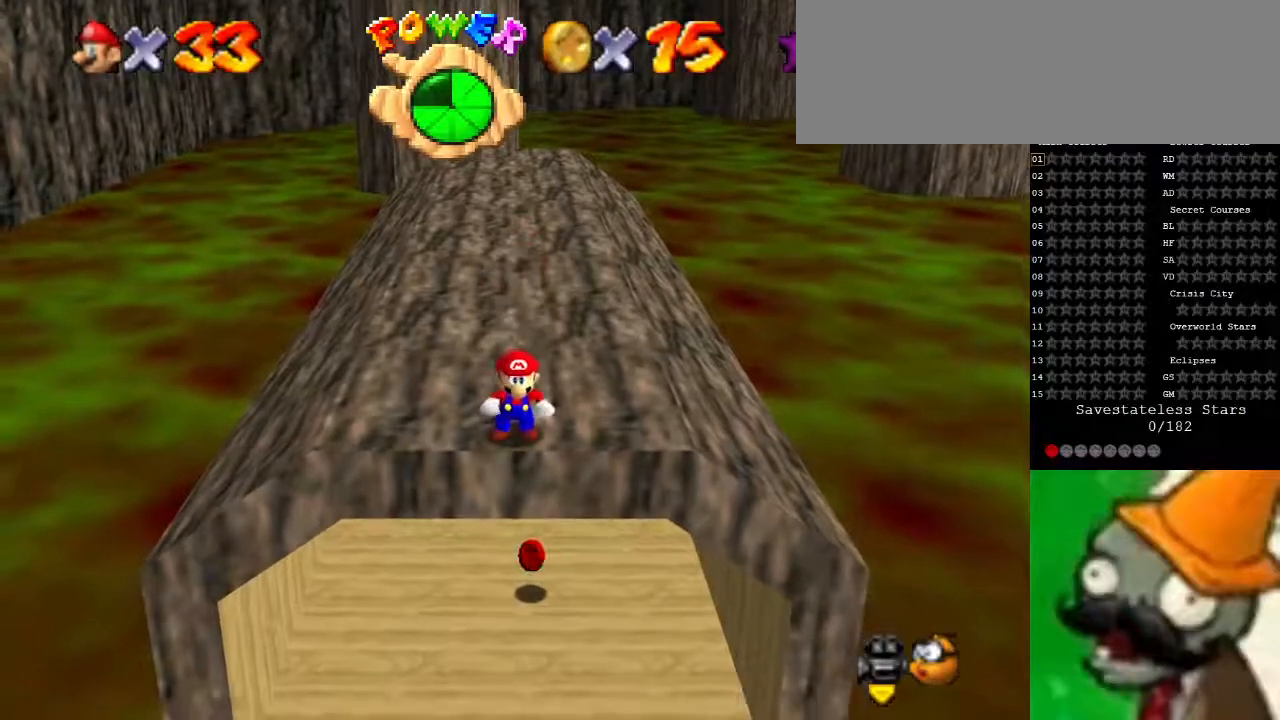
{"keys": [], "events": [[233, "space", "down"], [333, "space", "up"]]}
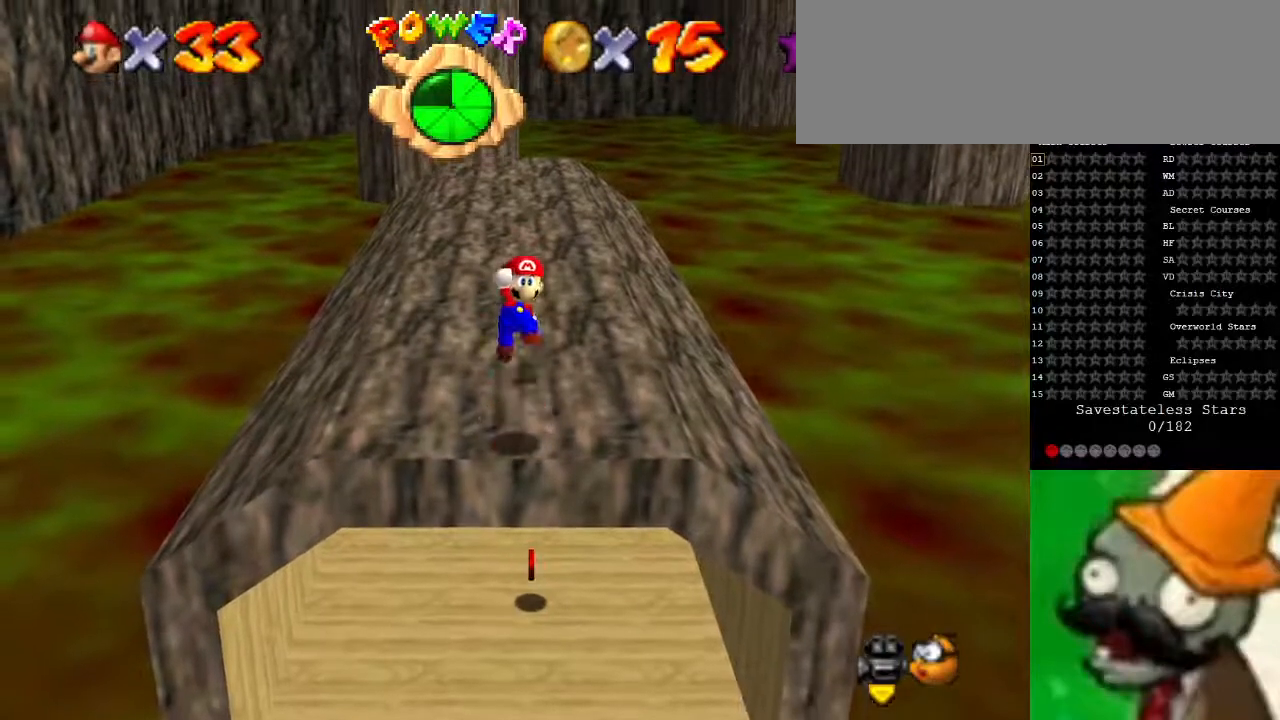
{"keys": ["down", "space"], "events": [[300, "space", "down"], [400, "down", "down"]]}
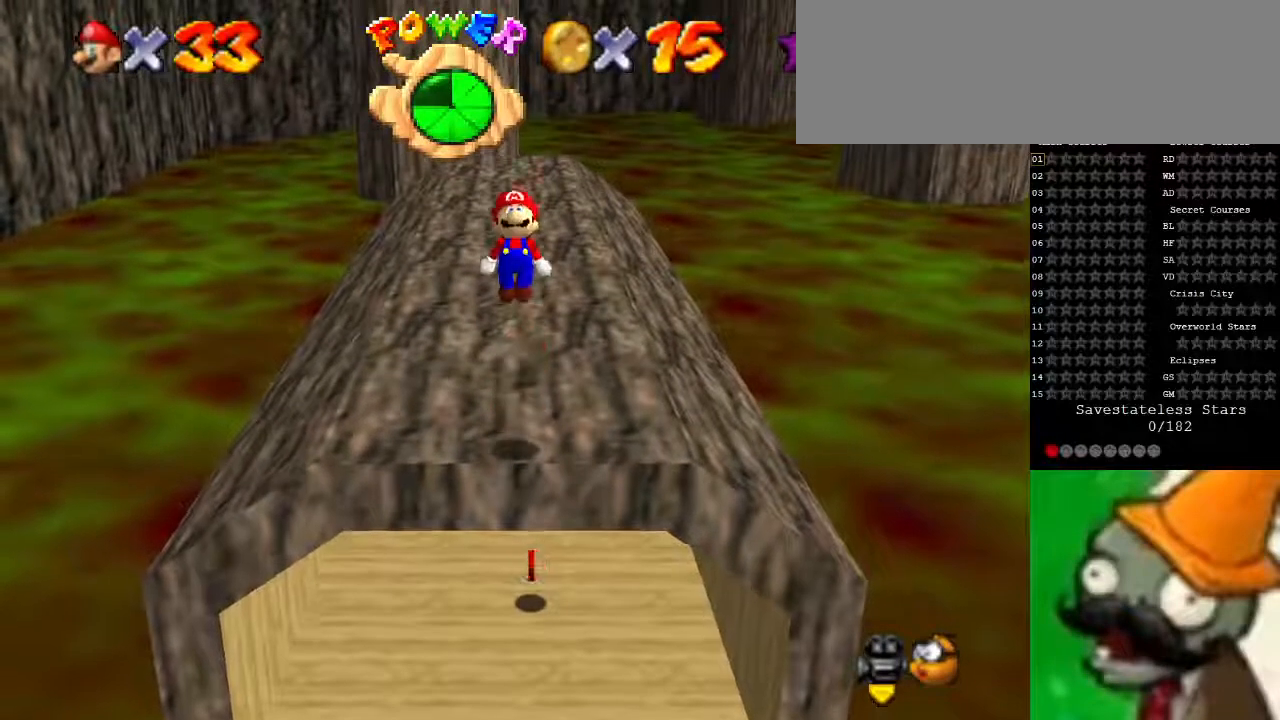
{"keys": ["space"], "events": [[133, "down", "up"]]}
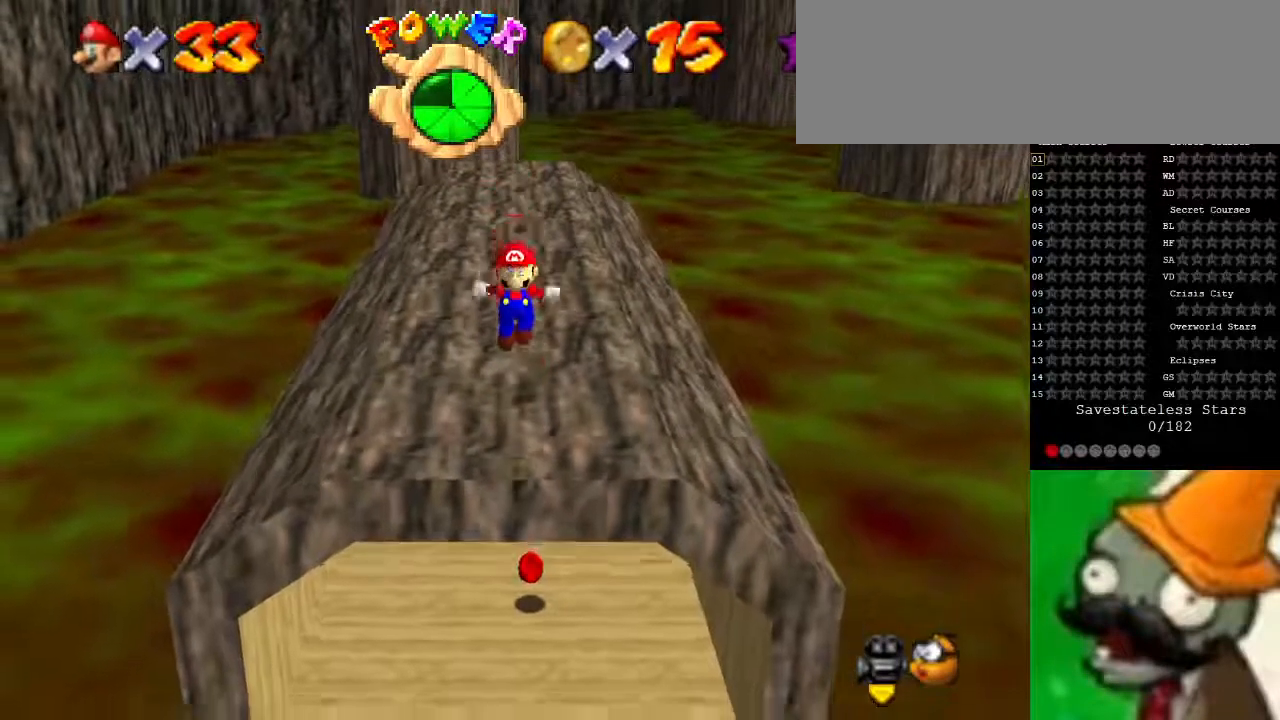
{"keys": ["g", "space", "up"], "events": [[133, "up", "down"], [433, "g", "down"]]}
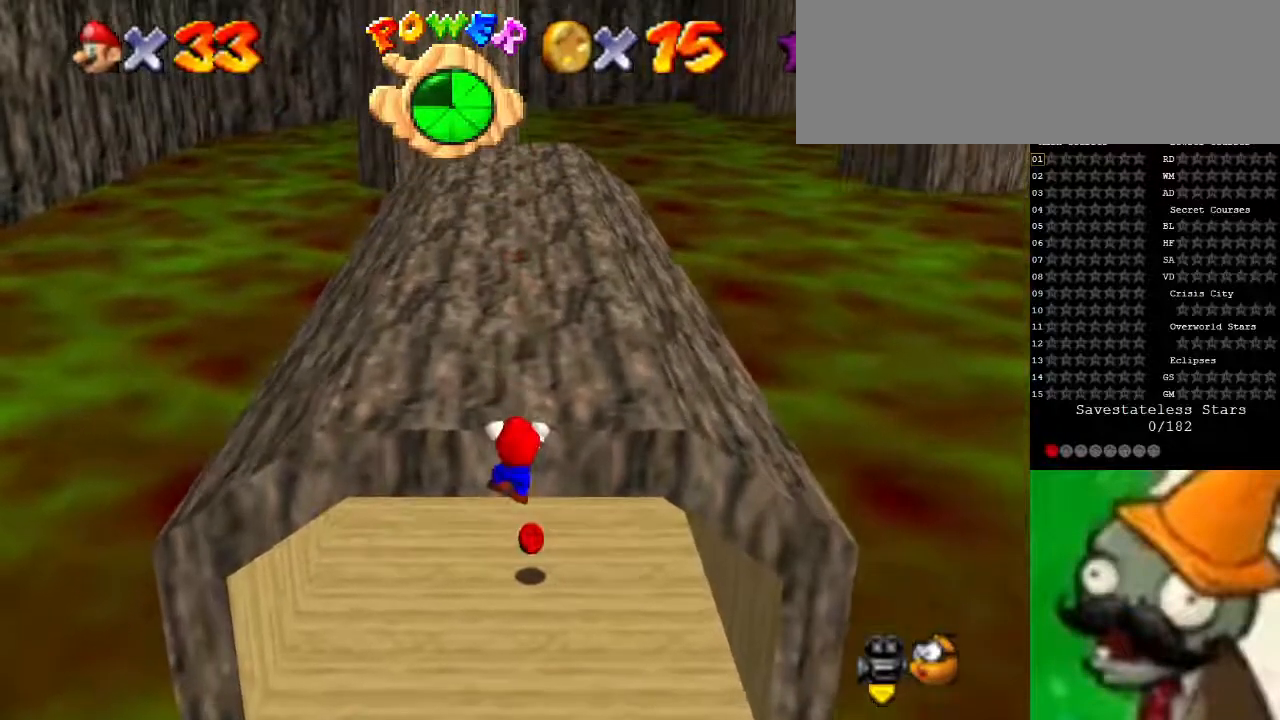
{"keys": [], "events": [[167, "g", "up"], [167, "up", "up"], [267, "space", "up"]]}
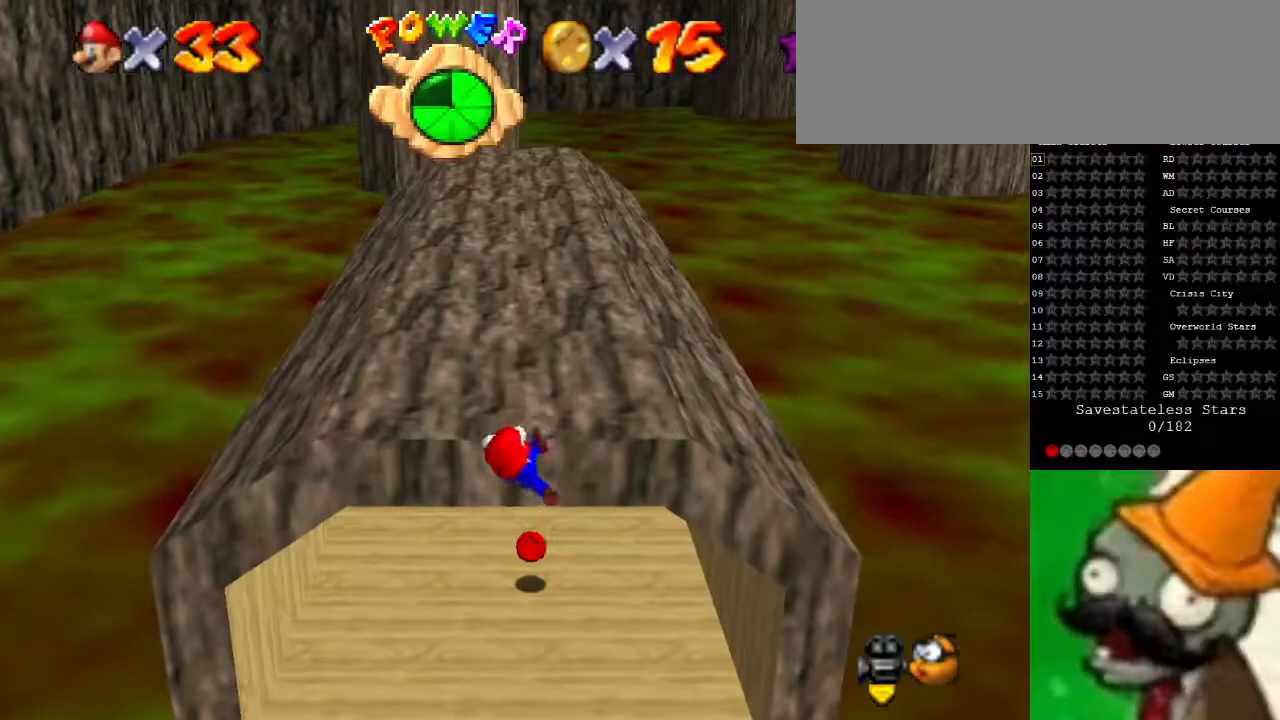
{"keys": [], "events": []}
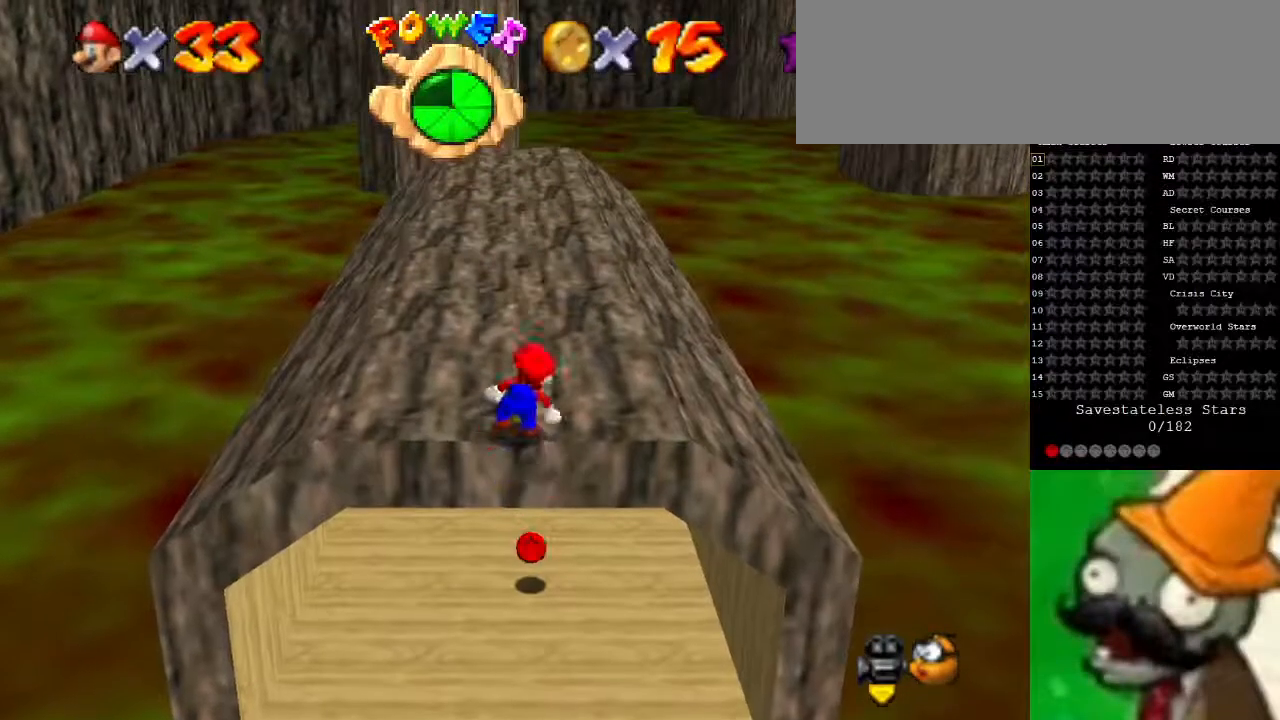
{"keys": [], "events": [[200, "up", "down"], [300, "up", "up"]]}
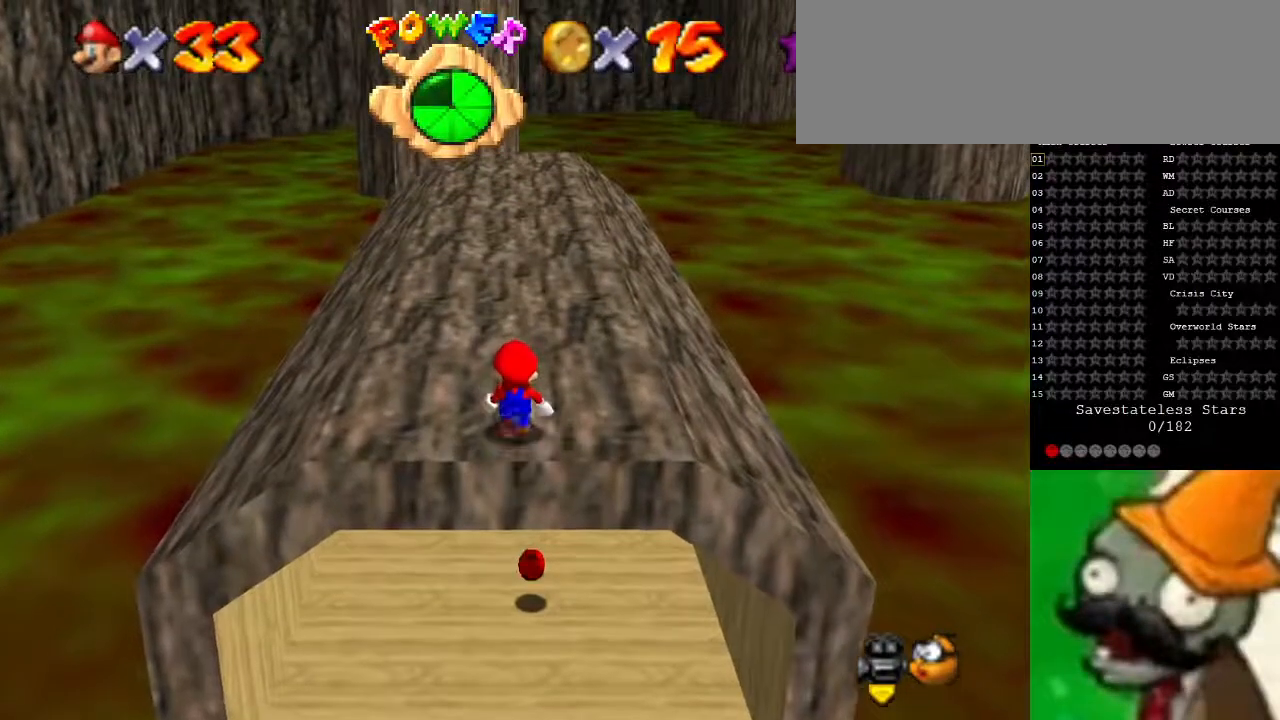
{"keys": [], "events": [[300, "down", "down"], [333, "down", "up"]]}
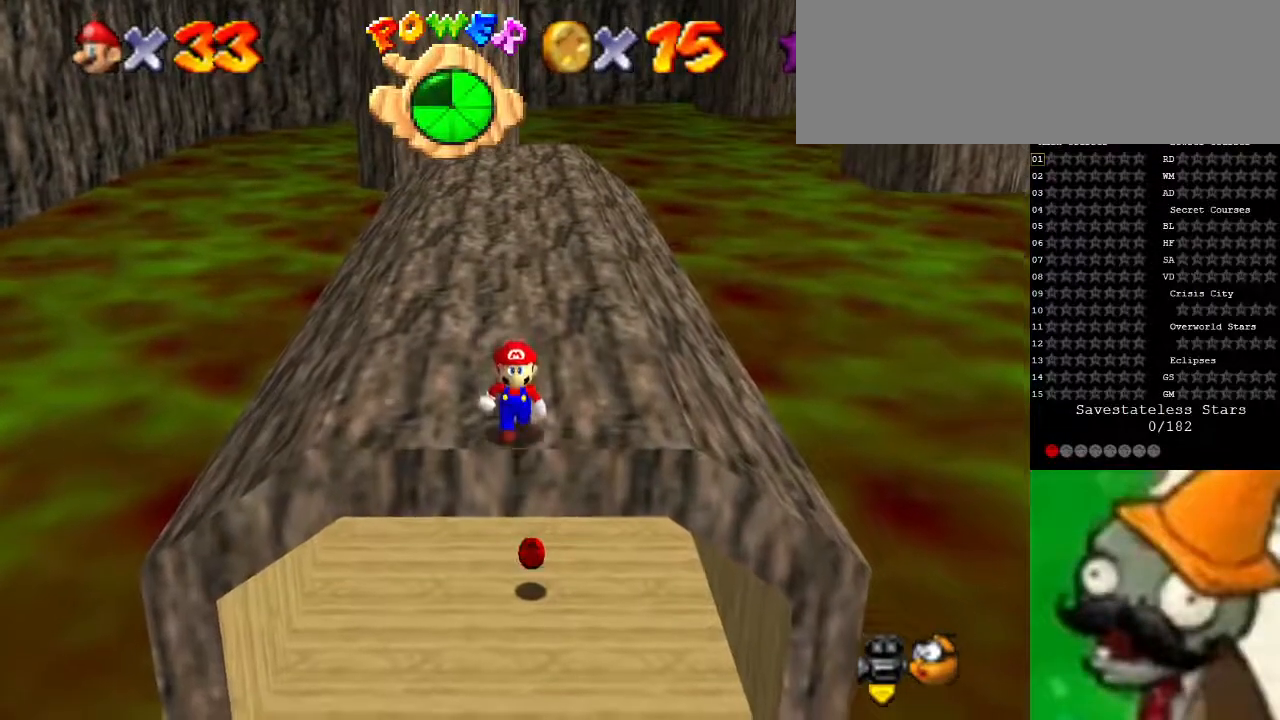
{"keys": [], "events": [[333, "space", "down"], [467, "space", "up"]]}
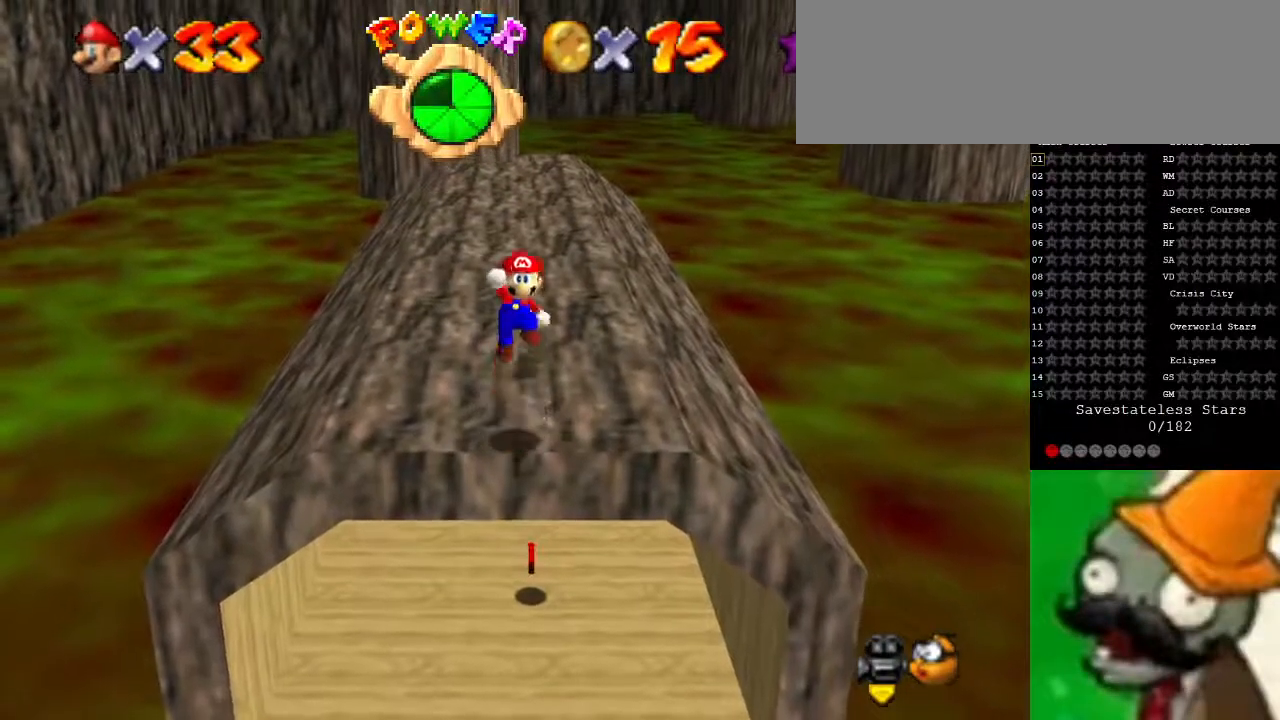
{"keys": ["down", "space"], "events": [[400, "space", "down"], [500, "down", "down"]]}
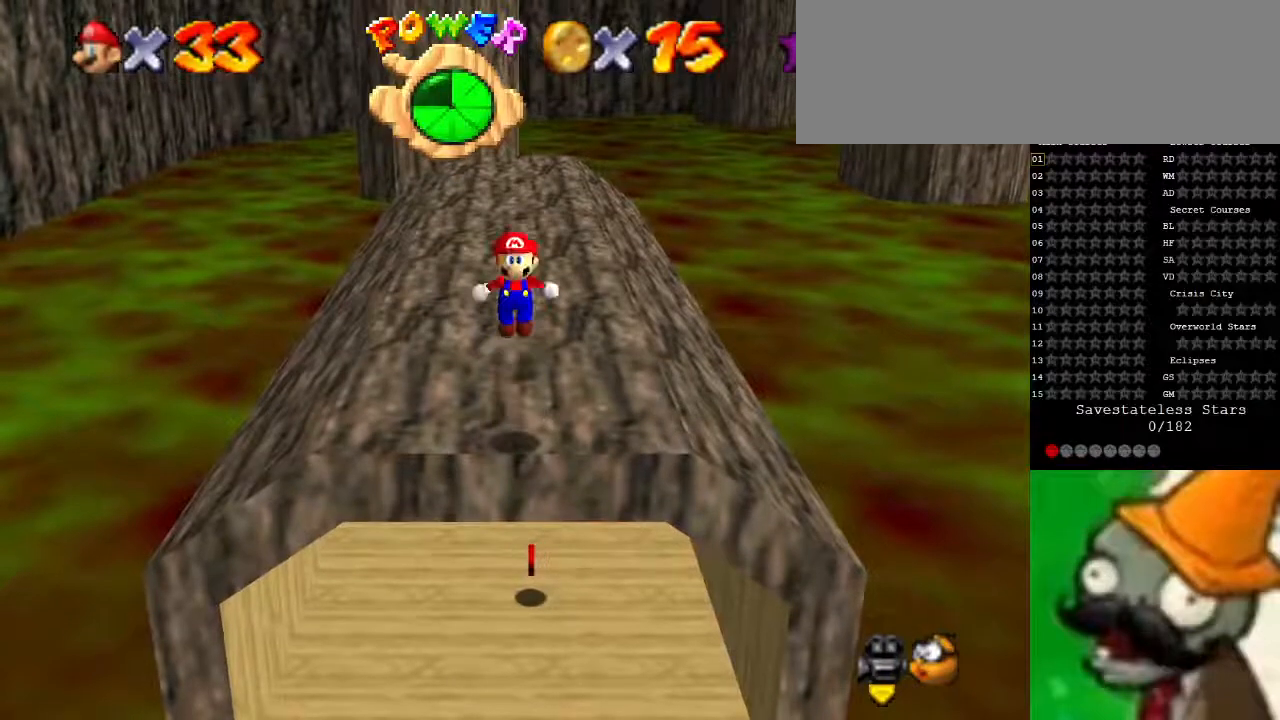
{"keys": ["space", "up"], "events": [[367, "up", "down"], [433, "down", "up"]]}
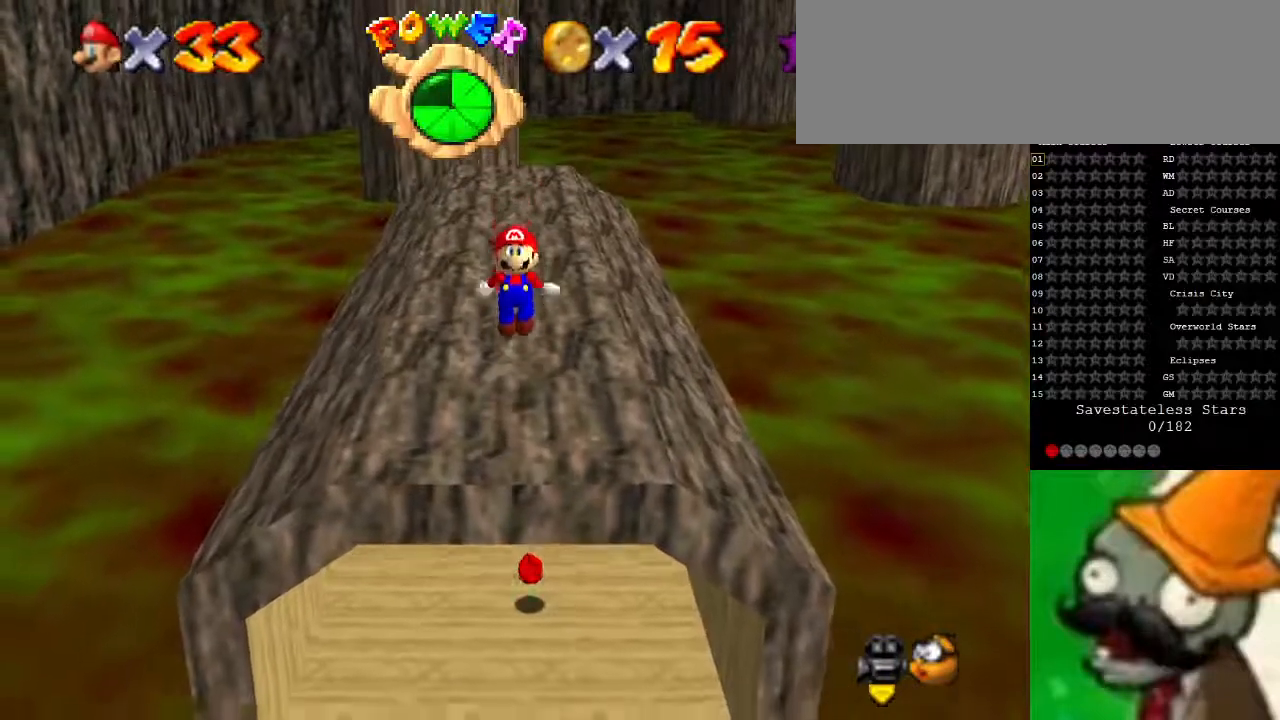
{"keys": ["g", "space", "up"], "events": [[467, "g", "down"]]}
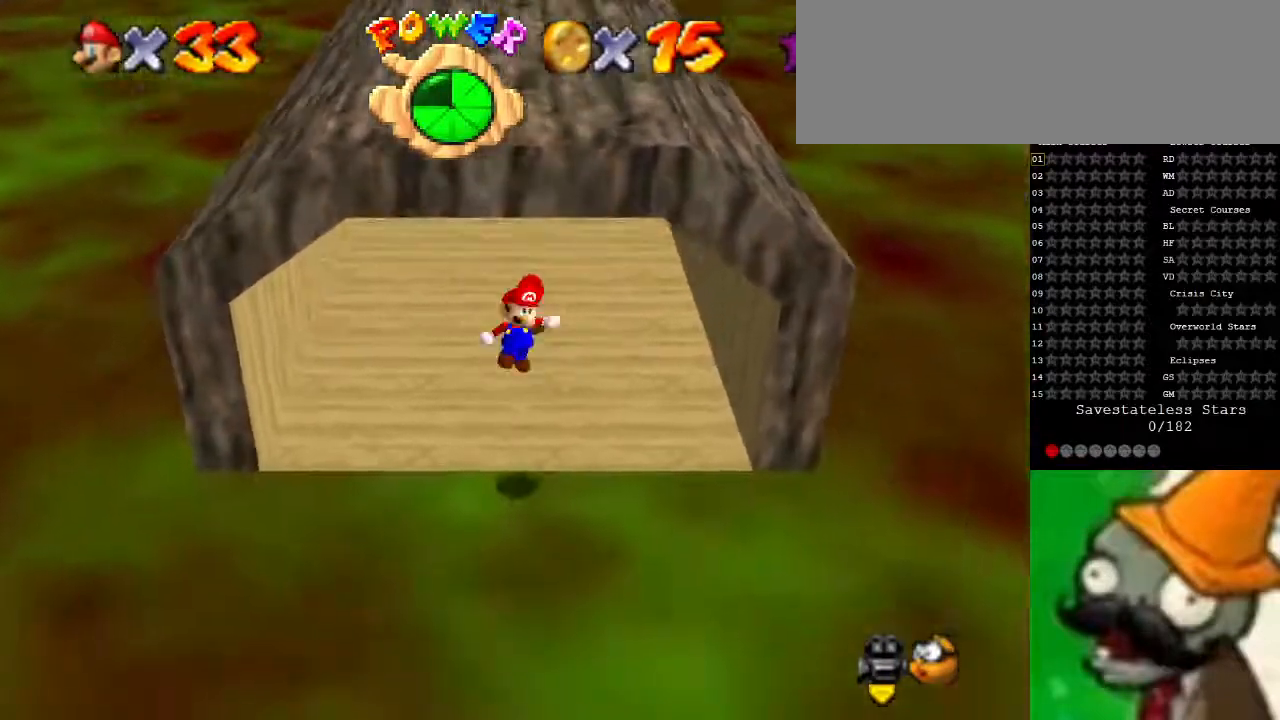
{"keys": ["space", "up"], "events": [[367, "g", "up"]]}